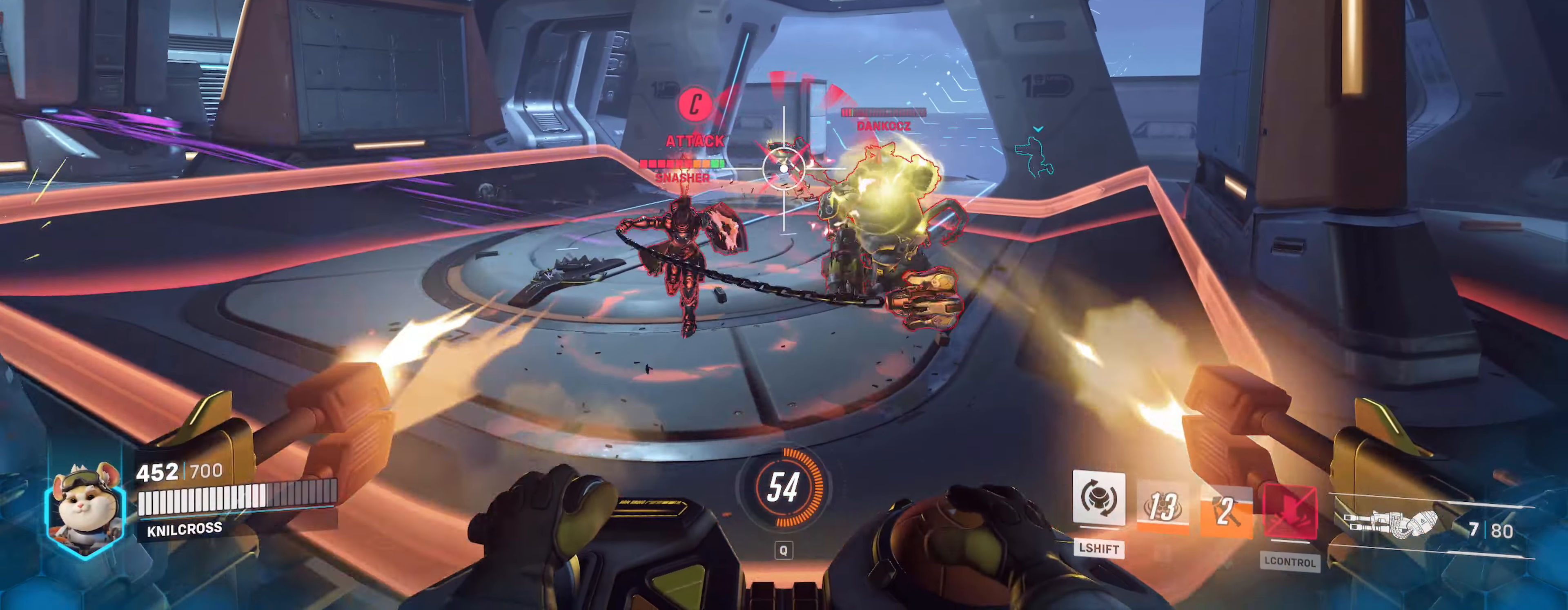
Gameplay with keyboard and mouse; each line is a JSON object with the keys and mouse buttons held at the frame after it. "events" lists presses ("down") and releases ("up") of "a", "alt", "ctrl", "d", "e", "f", "q", "r", "s", "shift", "space", "w", "mouse_left", "mouse_wheel", "mouse_right", "mouse_mb4" and "mouse_mb5" between this image and that frame as [ms after this image, input, new state], when the widget could be followed in between. "mouse_left", "mouse_wheel", "mouse_right", "mouse_mb4", "mouse_mb5" = the "left", "wheel", "right", "mb4", "mb5" buttons of the "mouse" list. No other keys are recorded. "wheel" means that the mouse wheel is clicked or scrolled. Mouse movement is not recorded.
{"keys": ["w"], "mouse": ["left"], "events": [[267, "d", "up"]]}
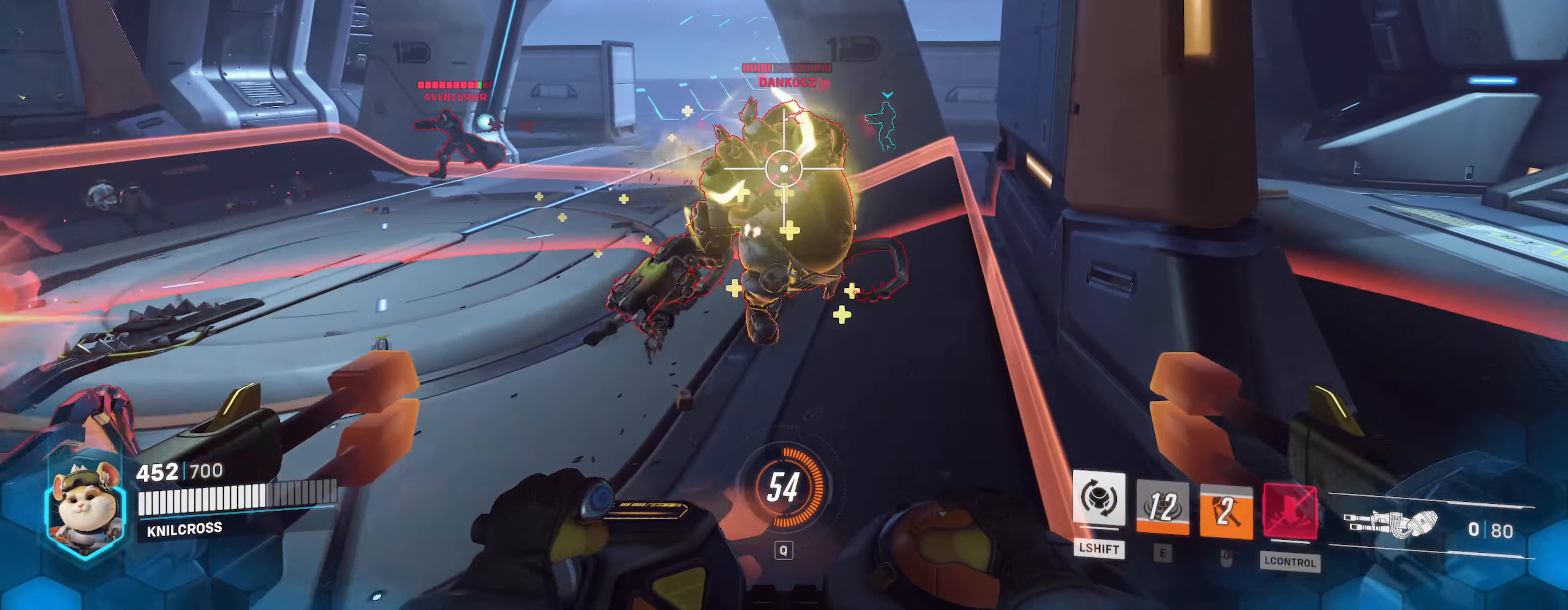
{"keys": ["w"], "mouse": ["left"], "events": [[50, "d", "down"], [83, "d", "up"], [267, "a", "down"], [483, "a", "up"]]}
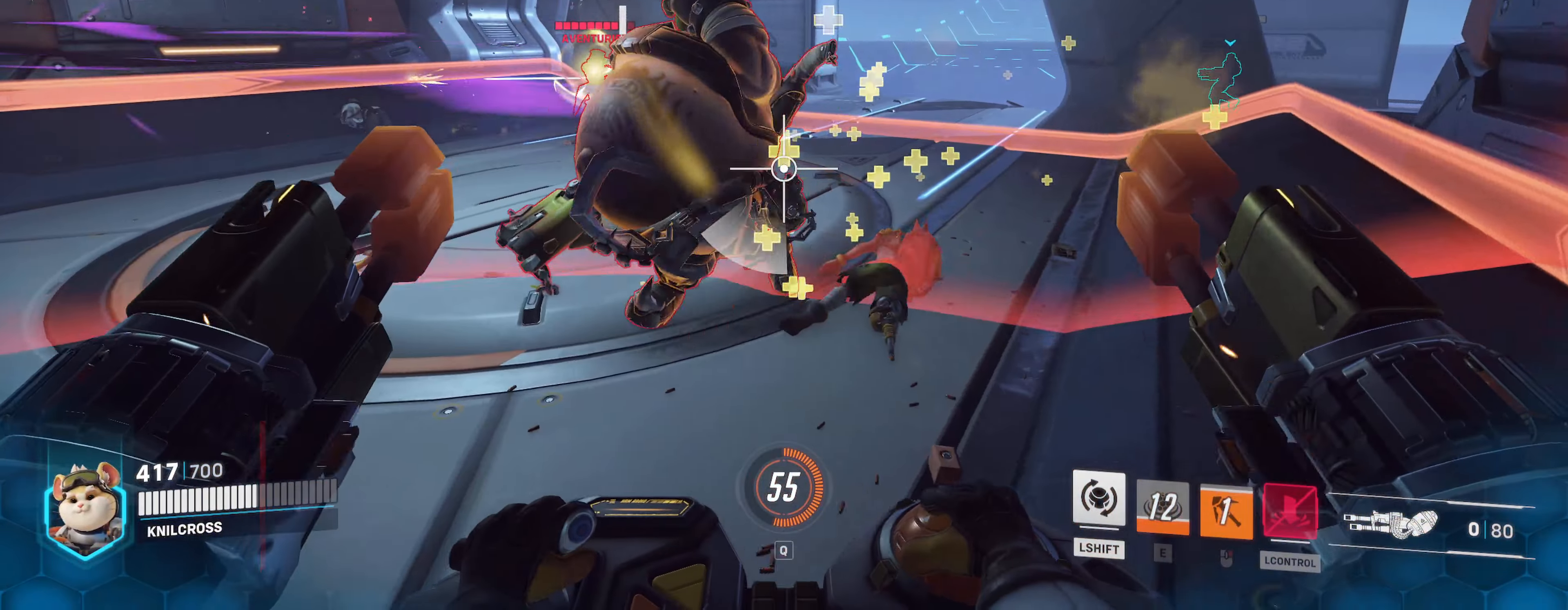
{"keys": ["w"], "mouse": ["right"], "events": [[100, "mouse_left", "up"], [167, "shift", "down"], [233, "shift", "up"], [417, "mouse_right", "down"]]}
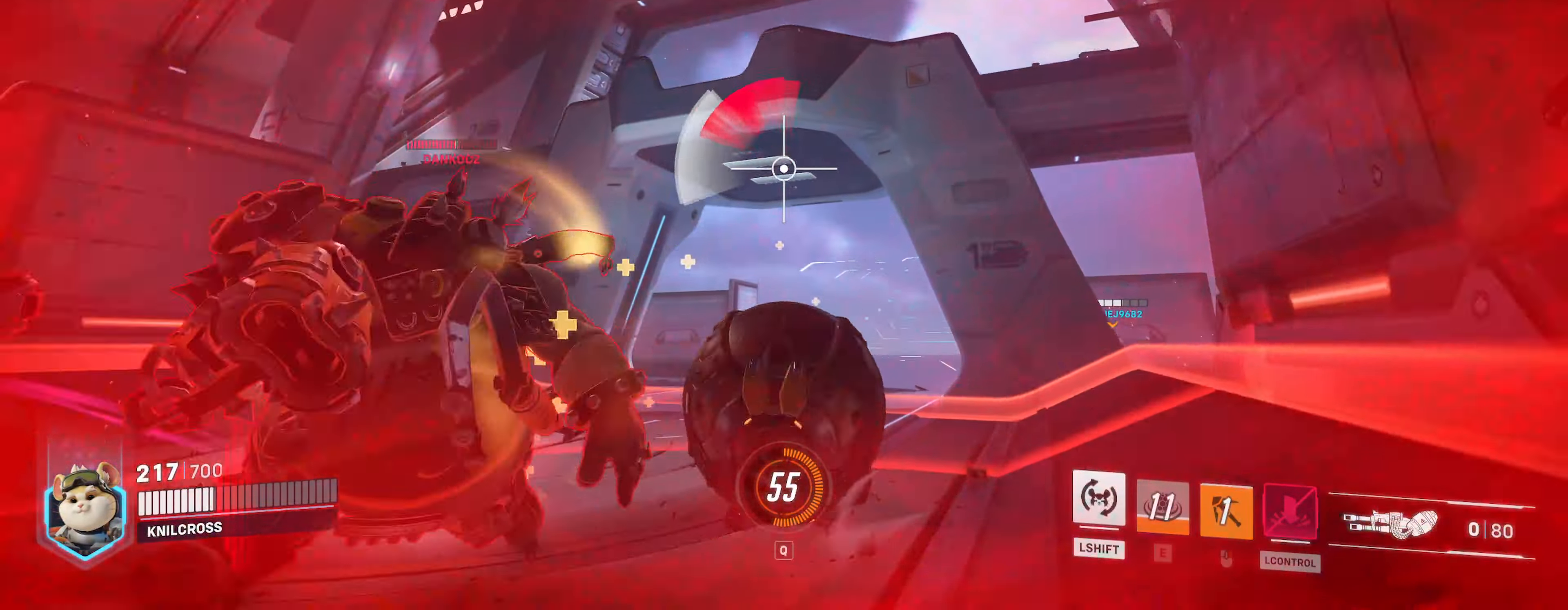
{"keys": ["w"], "mouse": ["right"], "events": []}
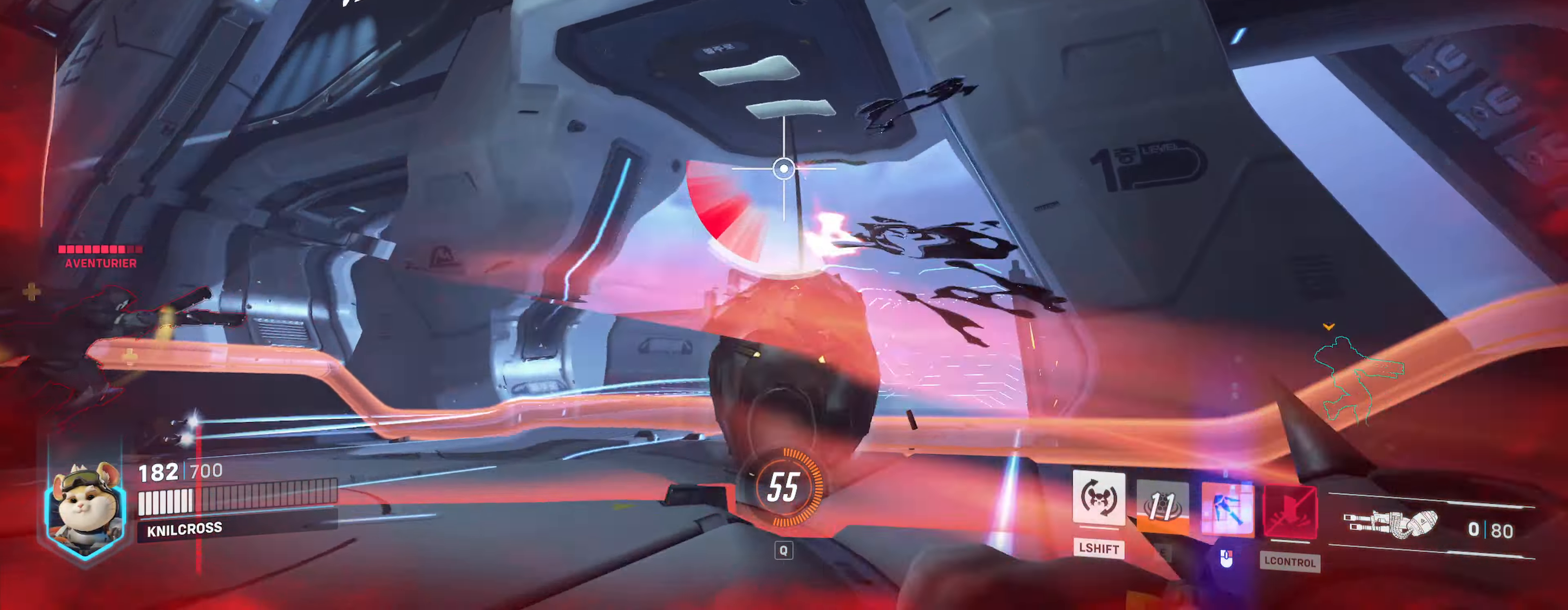
{"keys": ["w"], "mouse": ["right"], "events": []}
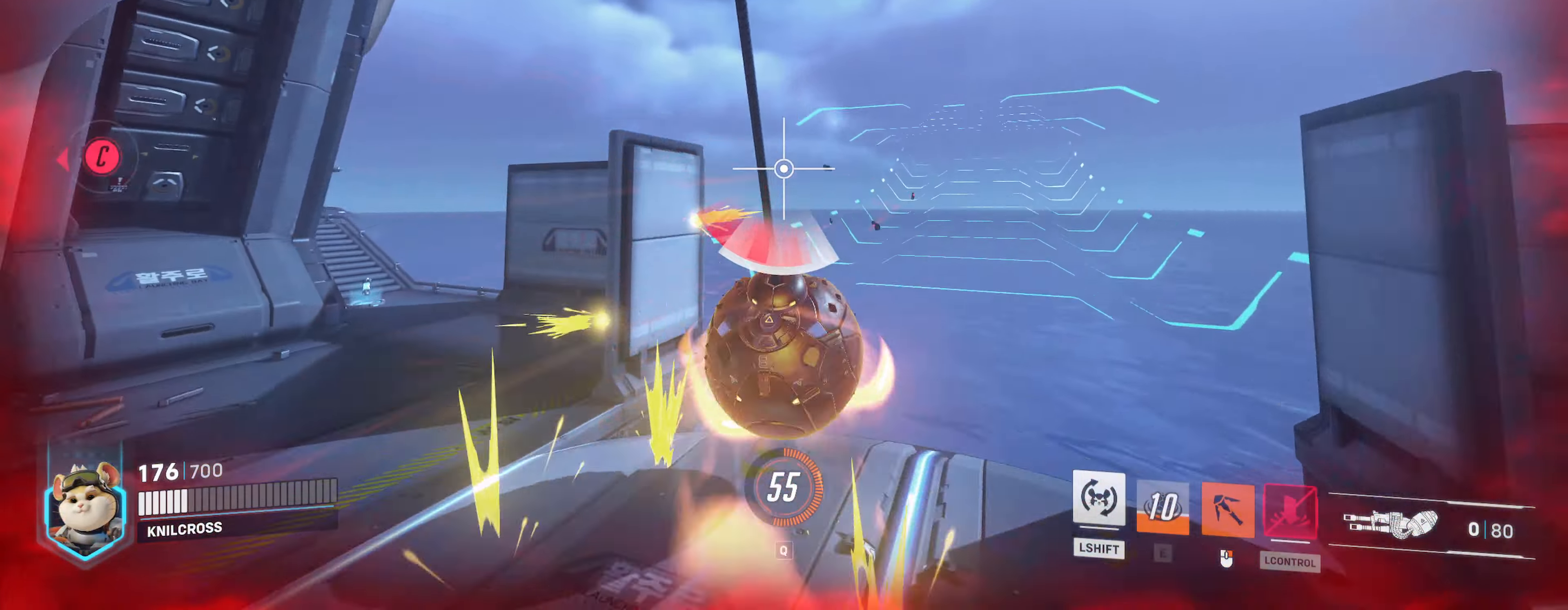
{"keys": ["w"], "mouse": ["right"], "events": []}
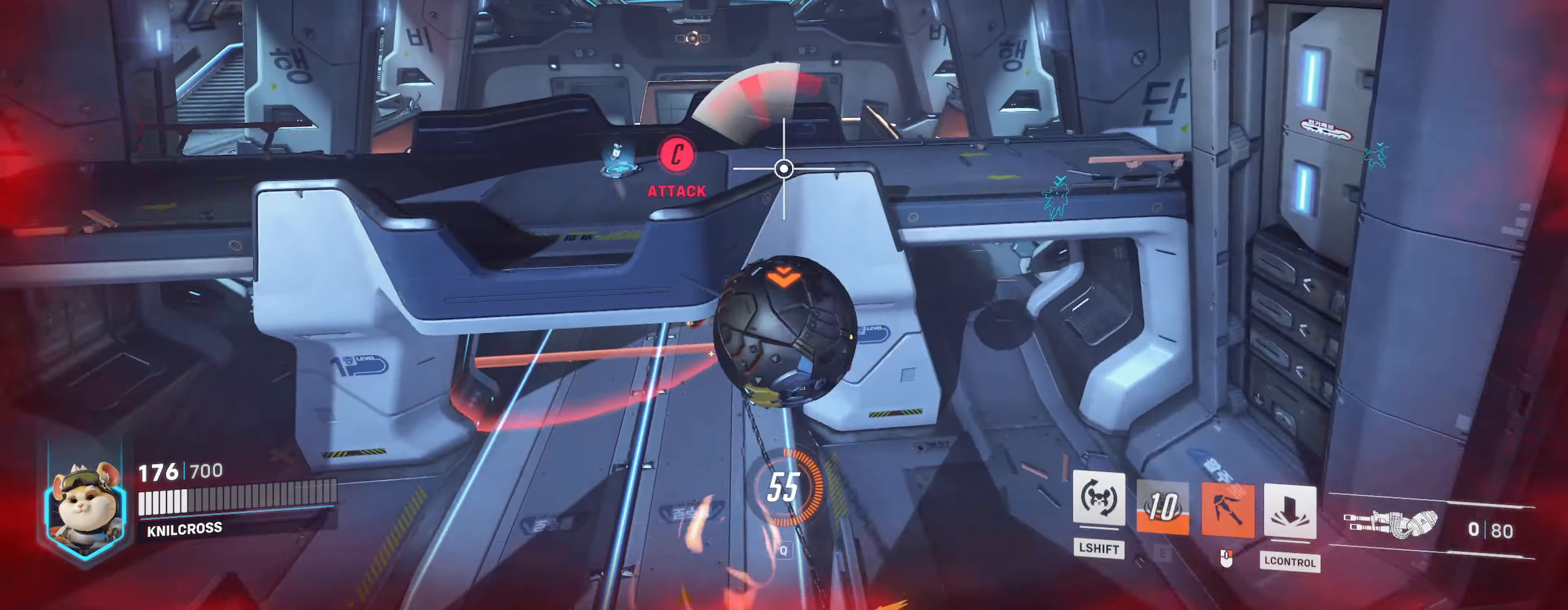
{"keys": ["a", "s"], "mouse": [], "events": [[67, "a", "down"], [200, "mouse_right", "up"], [300, "w", "up"], [417, "s", "down"]]}
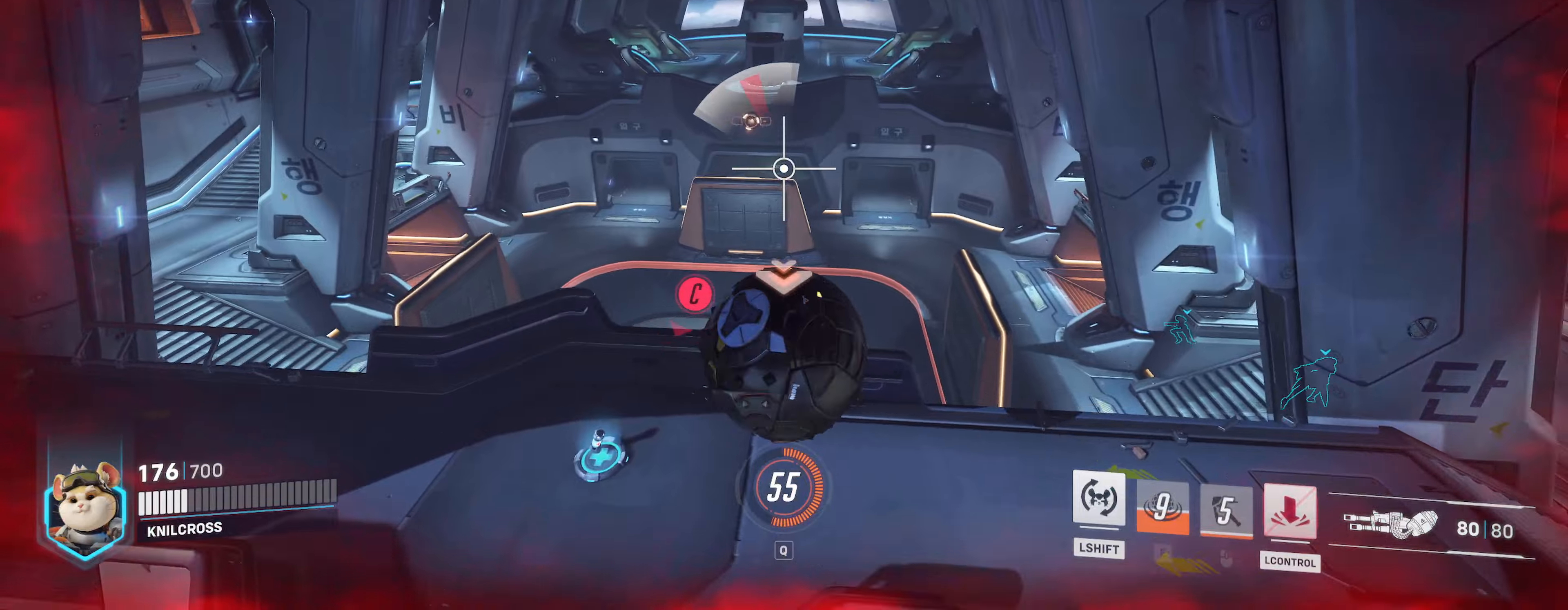
{"keys": ["a"], "mouse": [], "events": [[50, "shift", "down"], [150, "a", "up"], [183, "shift", "up"], [300, "a", "down"], [316, "s", "up"]]}
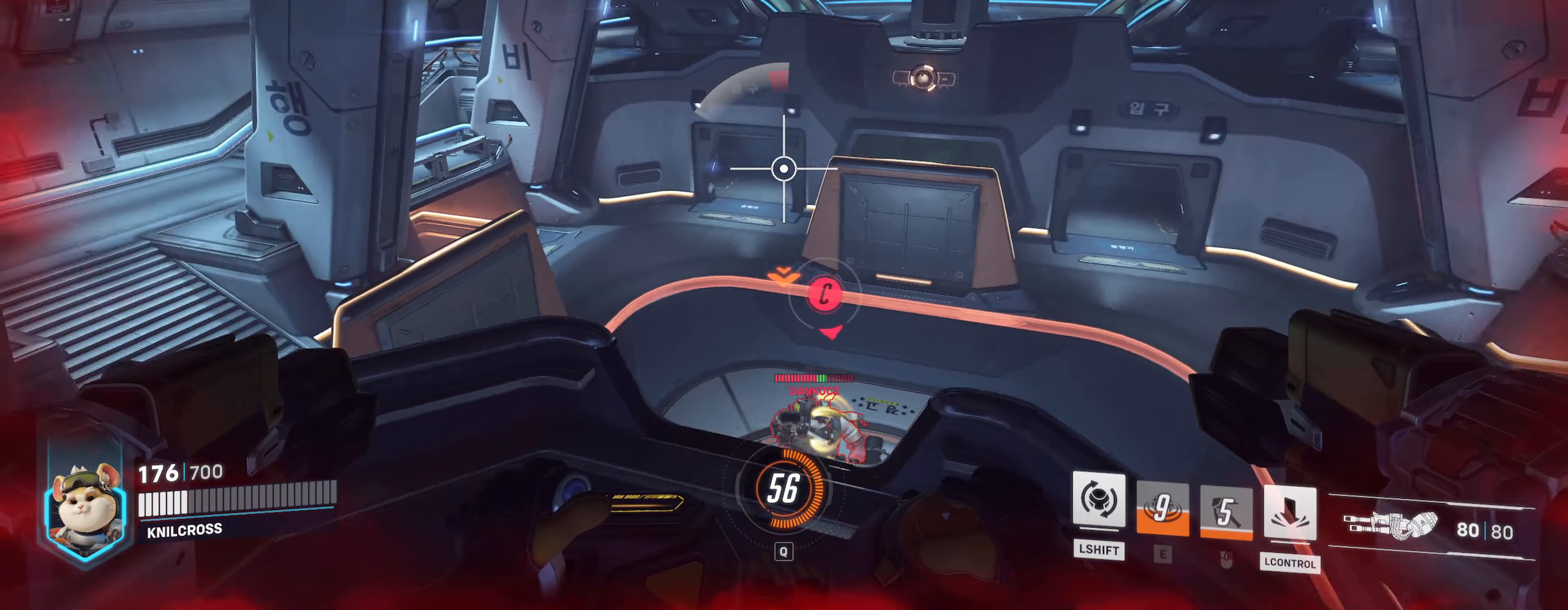
{"keys": ["a", "w"], "mouse": [], "events": [[450, "w", "down"]]}
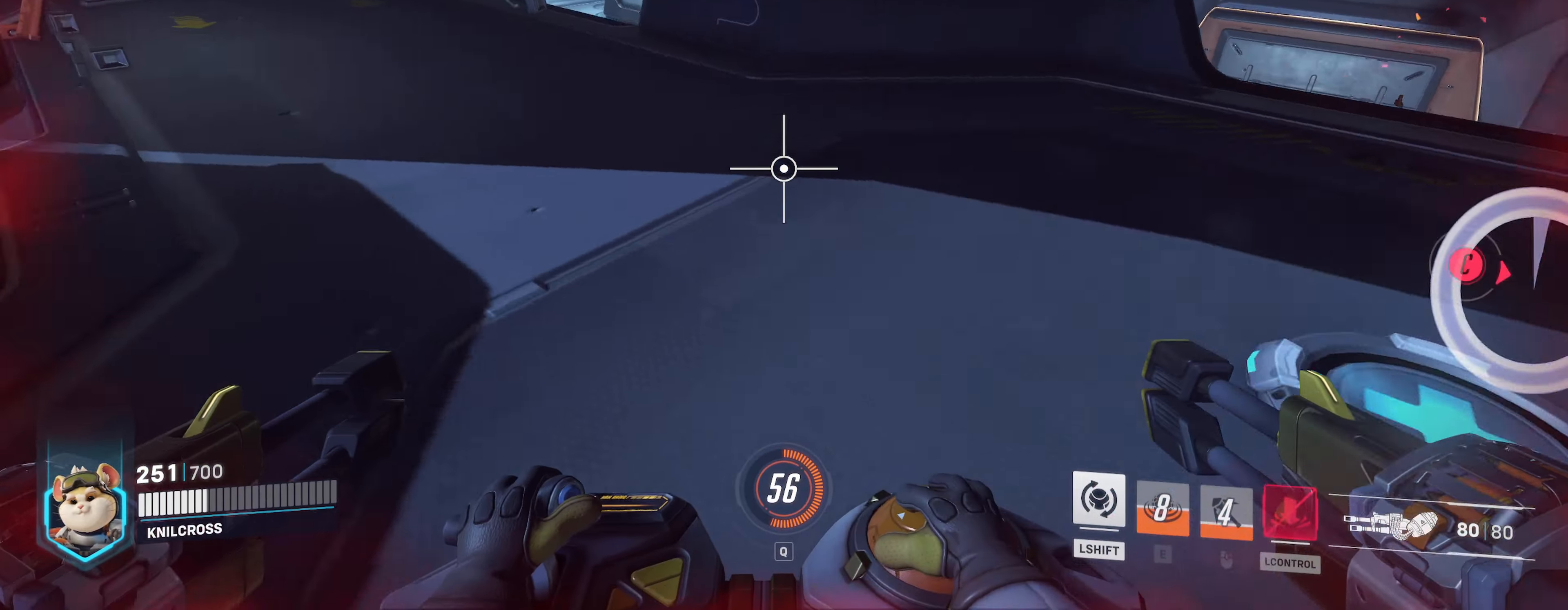
{"keys": ["d", "w"], "mouse": [], "events": [[33, "a", "up"], [500, "d", "down"]]}
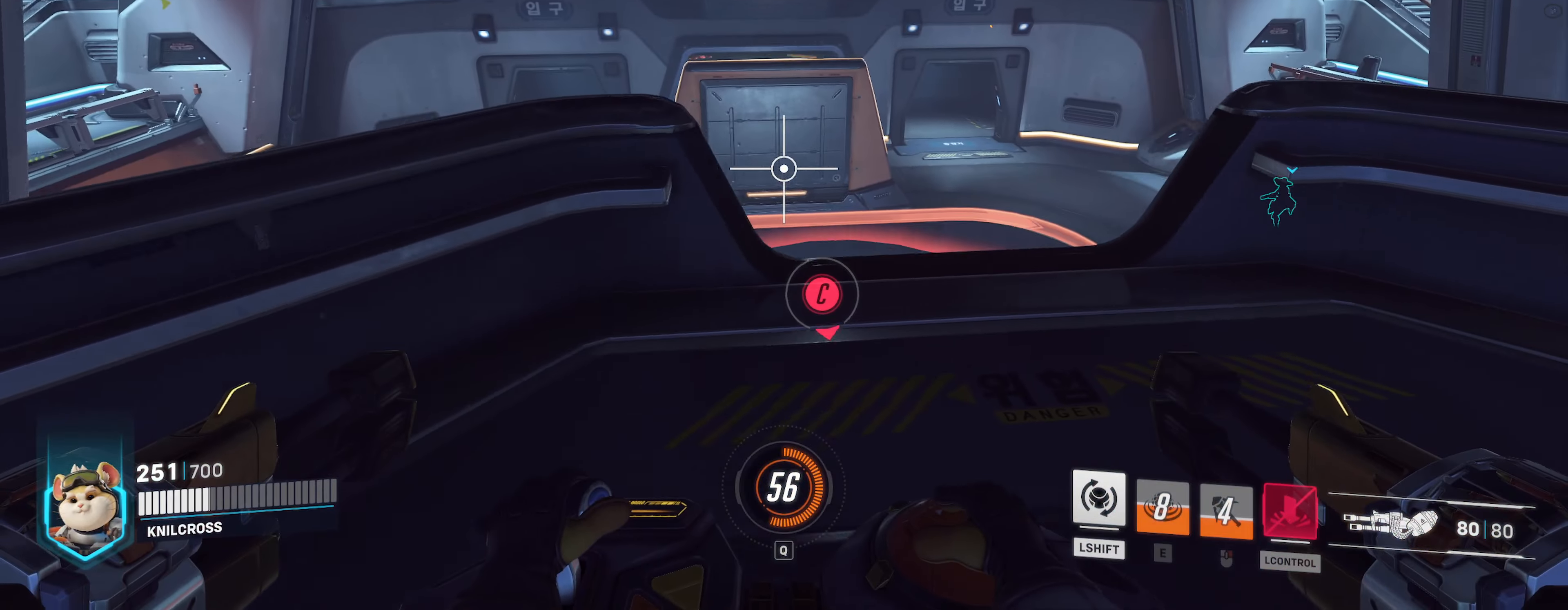
{"keys": ["d", "w"], "mouse": ["left"], "events": [[100, "d", "up"], [483, "d", "down"], [500, "mouse_left", "down"]]}
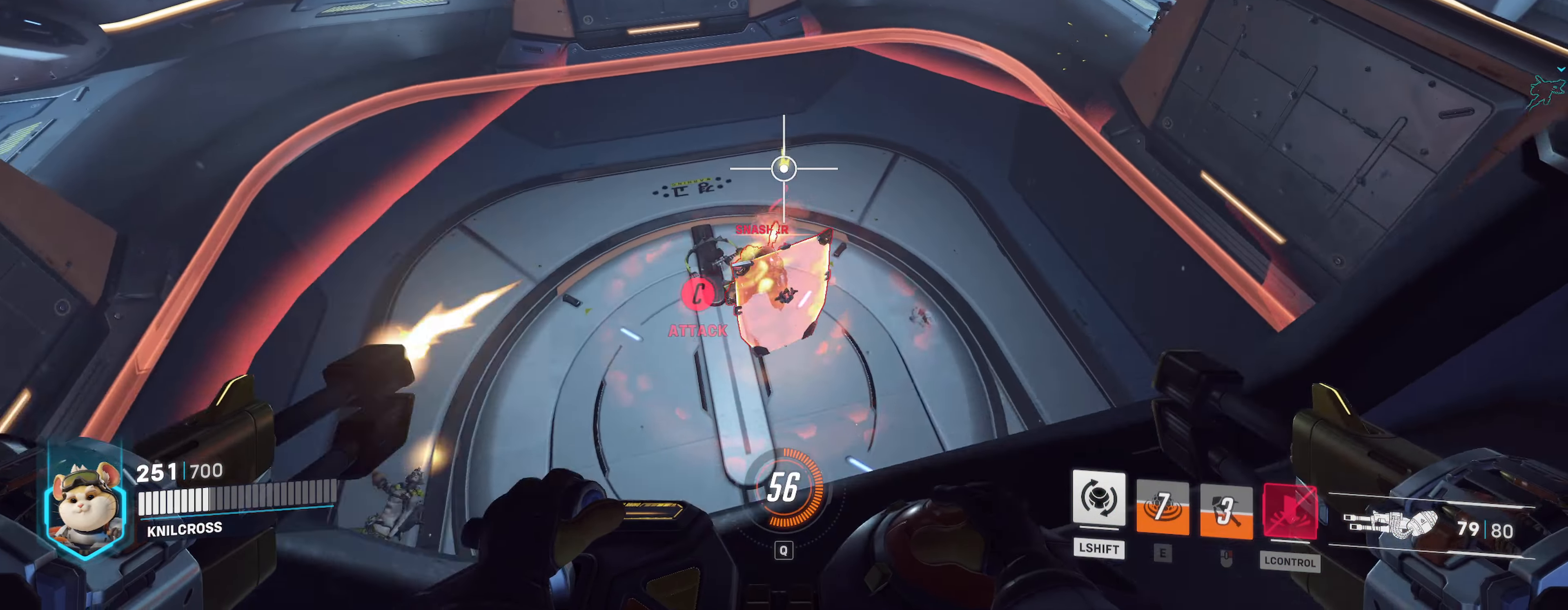
{"keys": ["a", "w"], "mouse": ["left"], "events": [[16, "d", "up"], [233, "a", "down"], [383, "a", "up"], [383, "w", "up"], [500, "a", "down"], [500, "w", "down"]]}
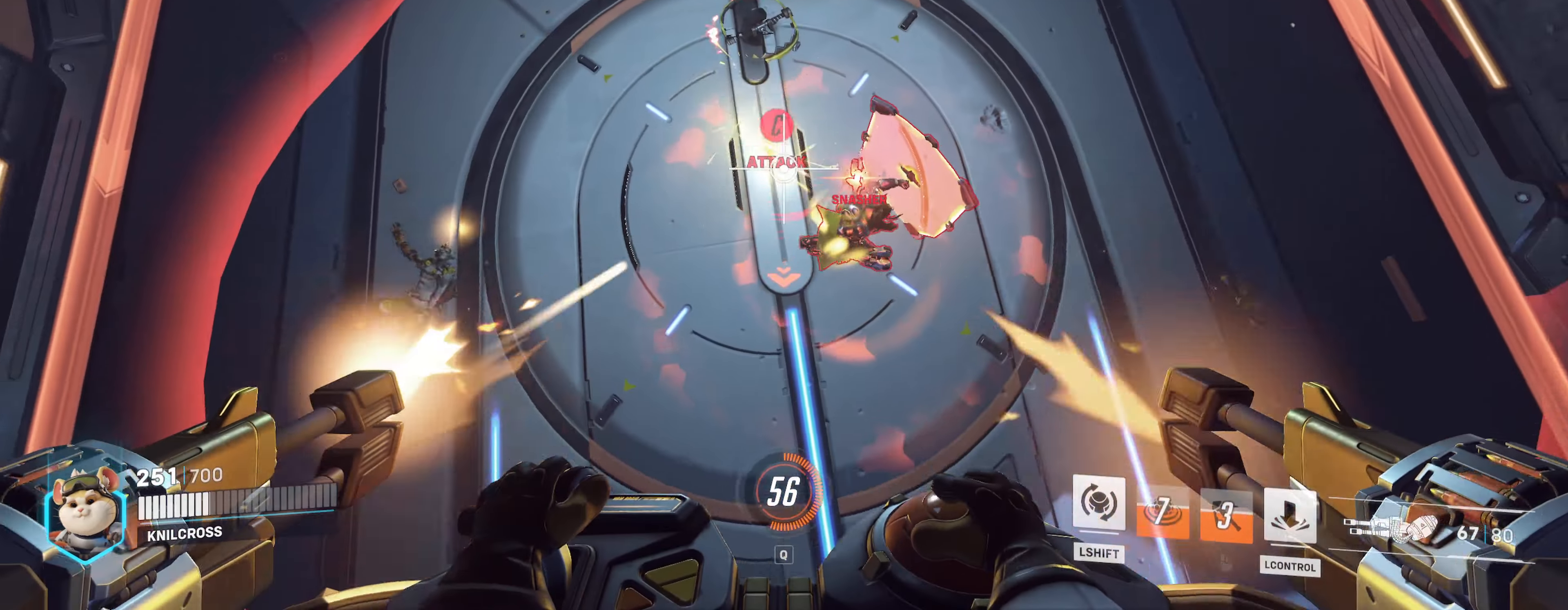
{"keys": ["s"], "mouse": ["left"], "events": [[16, "w", "up"], [150, "s", "down"], [400, "a", "up"], [466, "d", "down"], [500, "d", "up"]]}
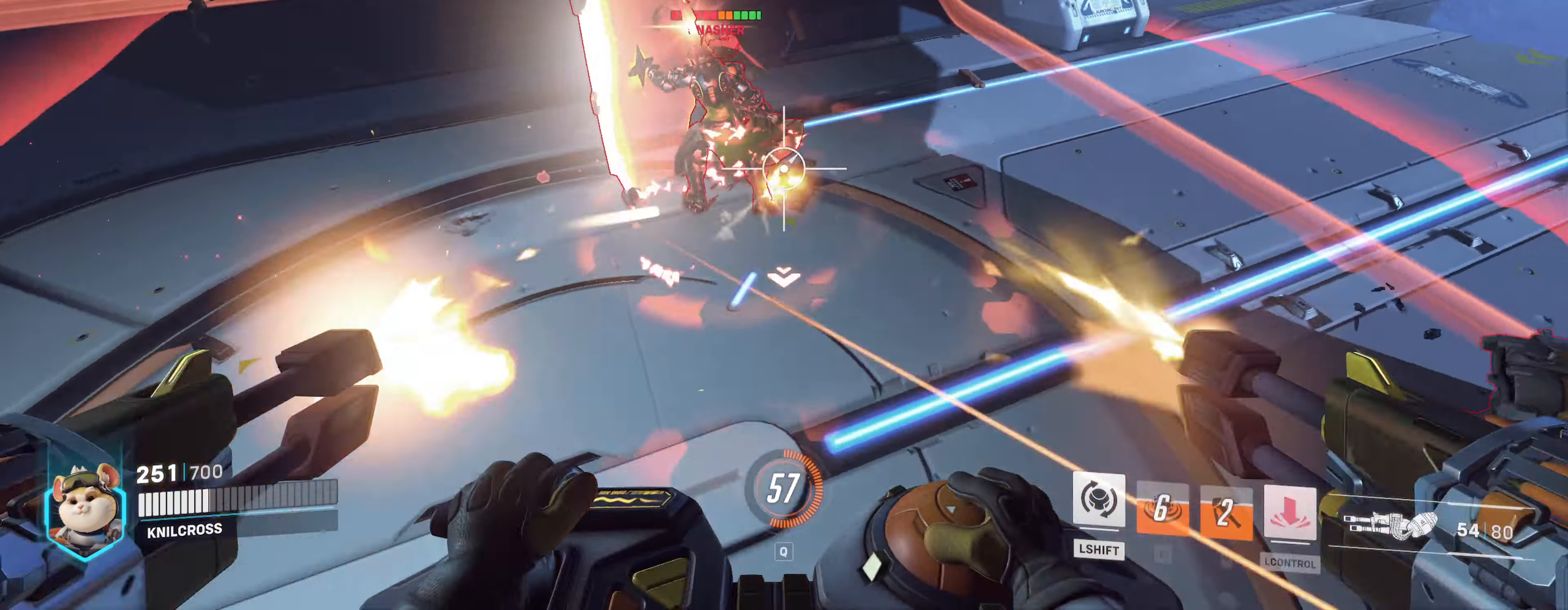
{"keys": ["s"], "mouse": ["left"], "events": []}
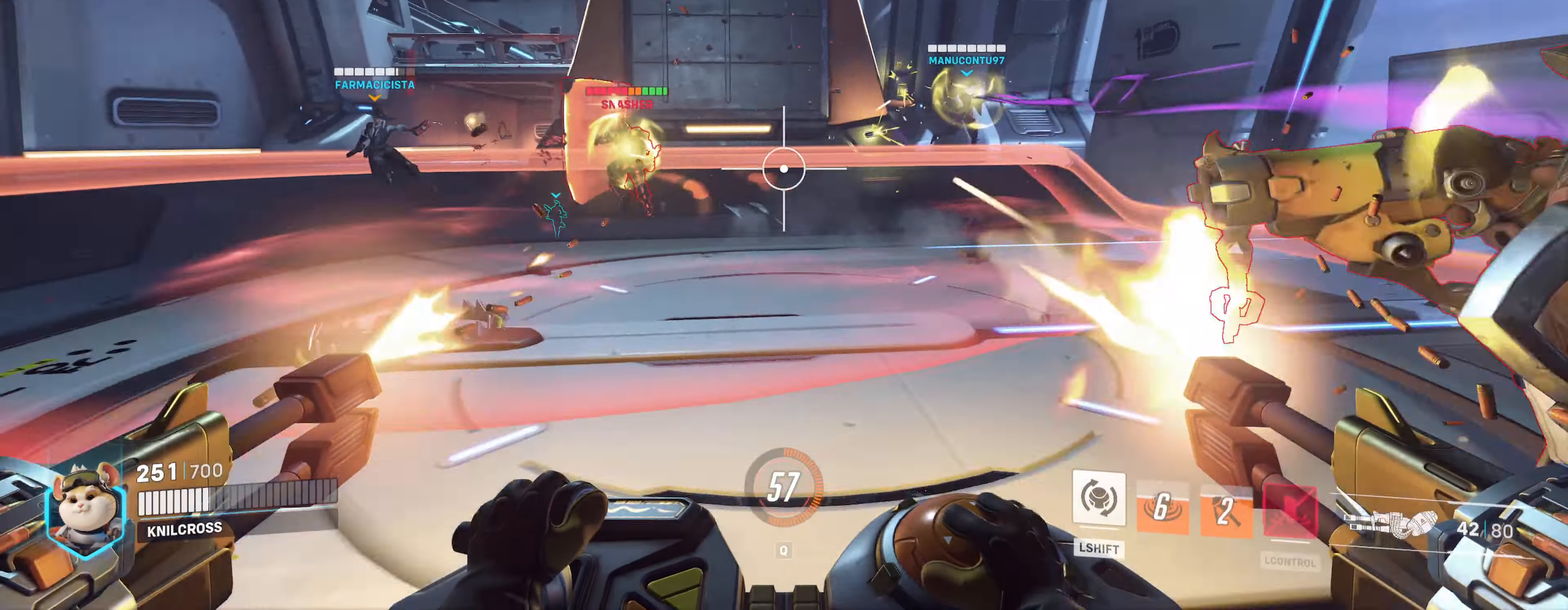
{"keys": ["a", "w"], "mouse": ["left"], "events": [[50, "a", "down"], [166, "s", "up"], [300, "w", "down"]]}
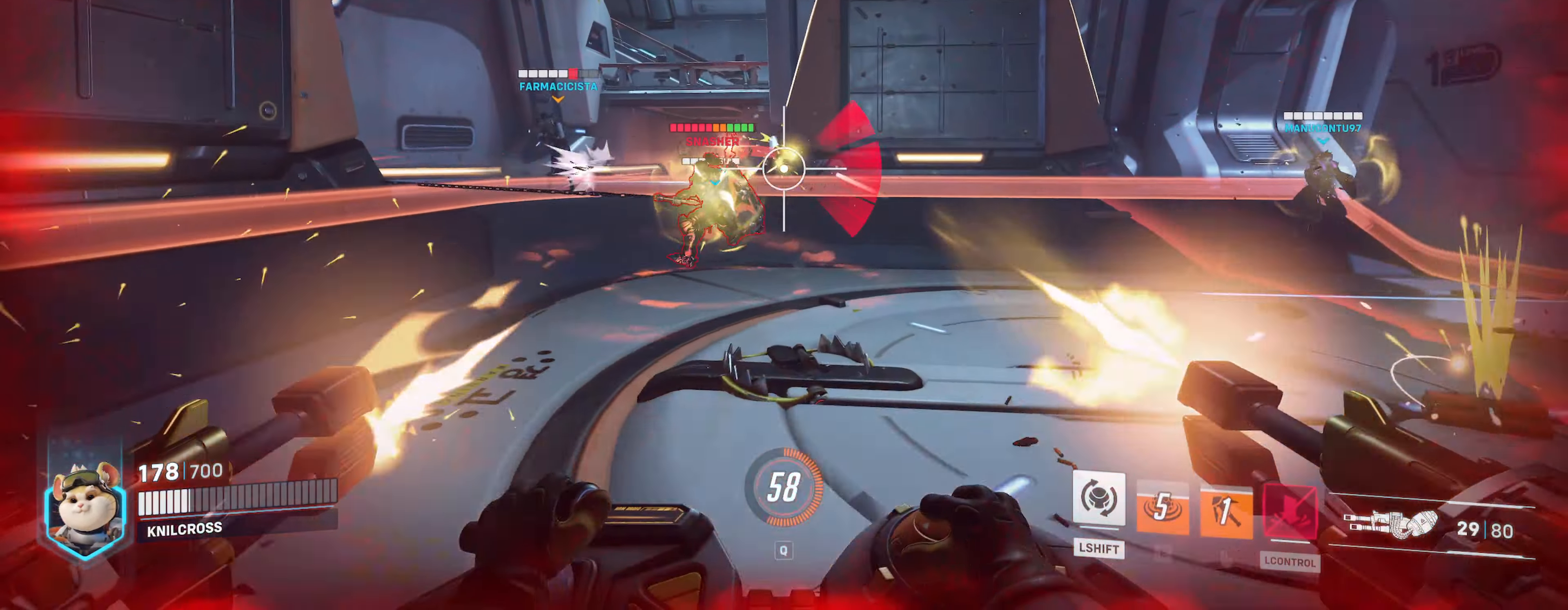
{"keys": ["a", "w"], "mouse": ["left"], "events": [[366, "space", "down"], [466, "space", "up"]]}
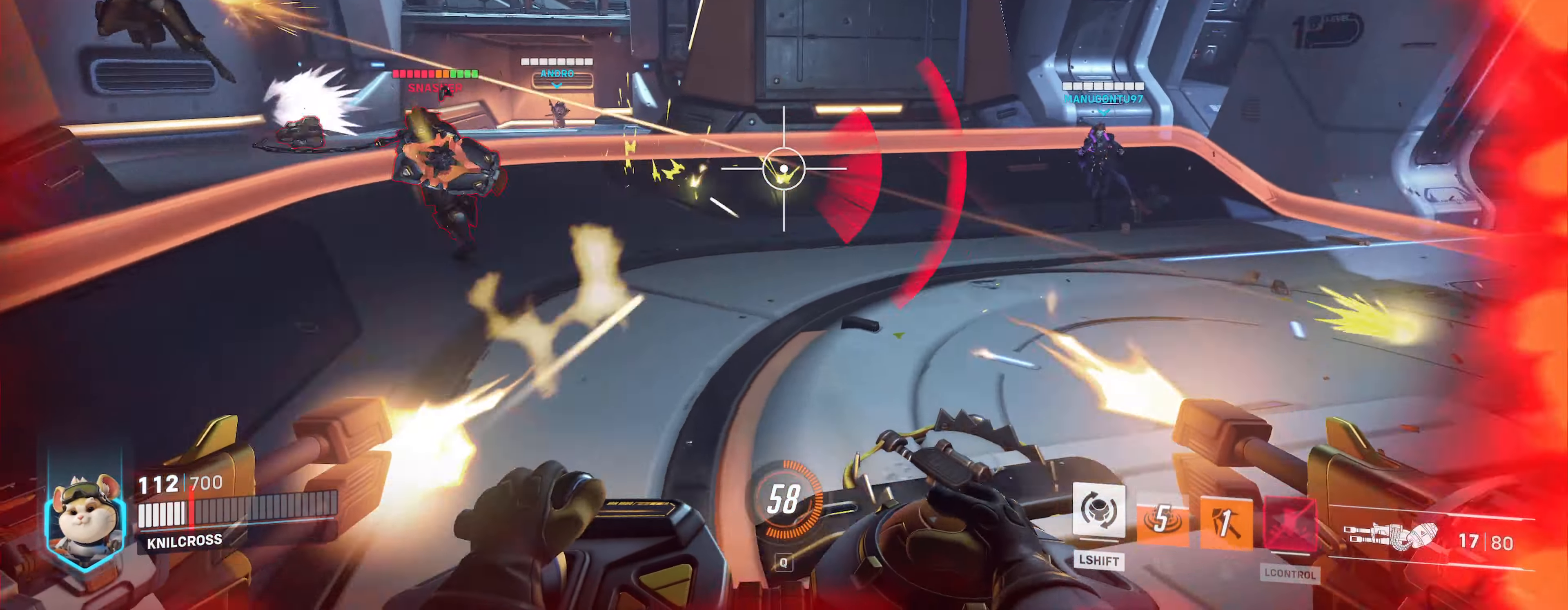
{"keys": ["a", "shift", "w"], "mouse": [], "events": [[300, "shift", "down"], [316, "mouse_left", "up"]]}
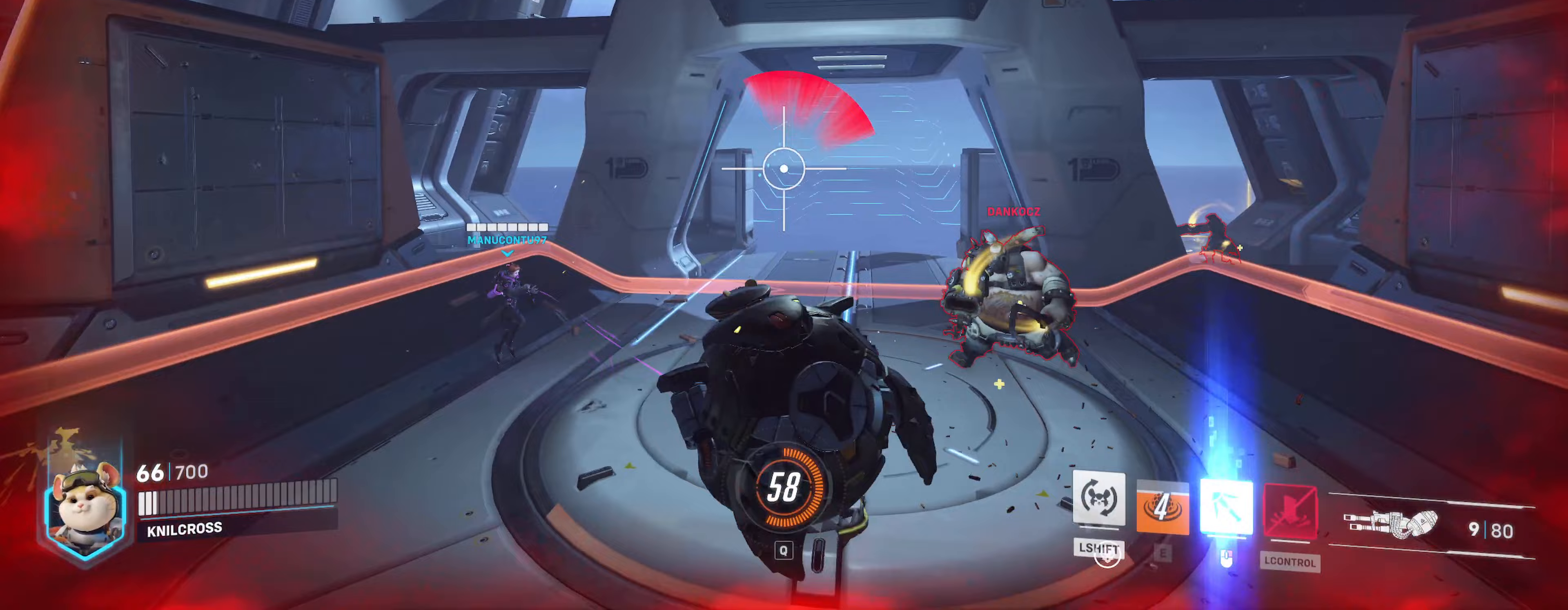
{"keys": ["w"], "mouse": [], "events": [[267, "a", "up"], [483, "shift", "up"]]}
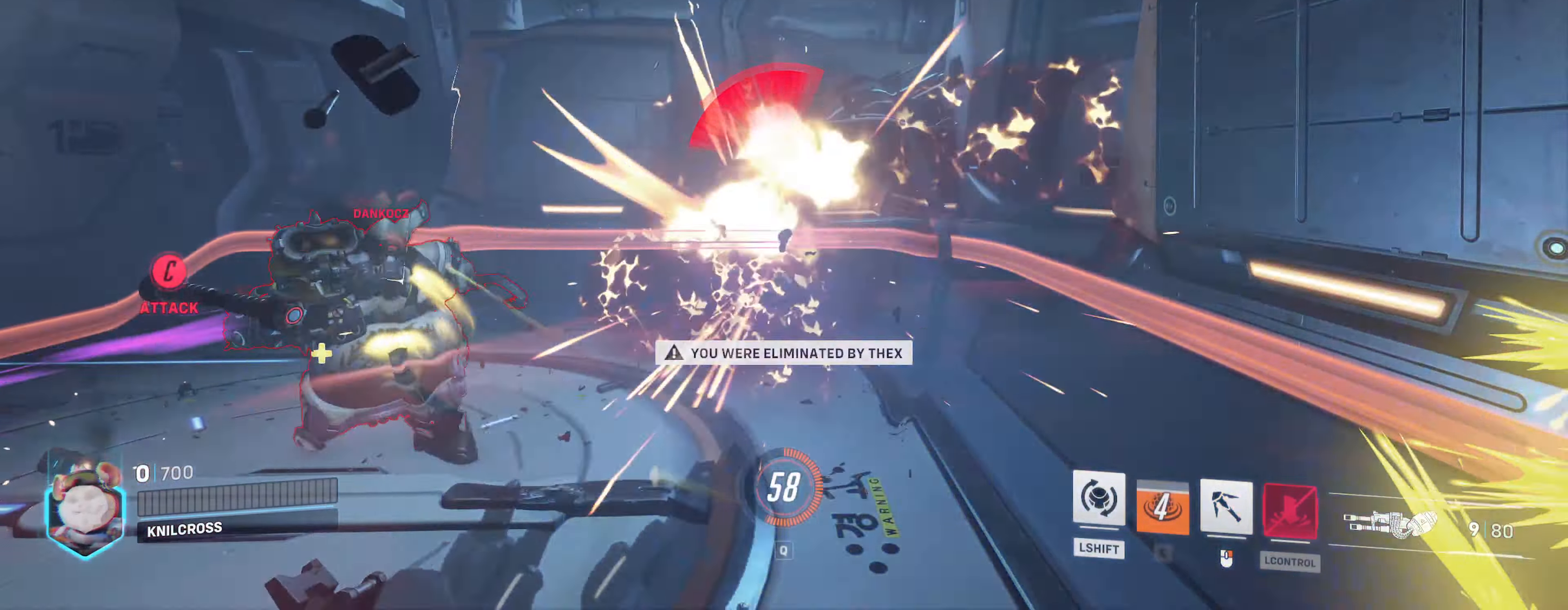
{"keys": [], "mouse": [], "events": [[83, "w", "up"]]}
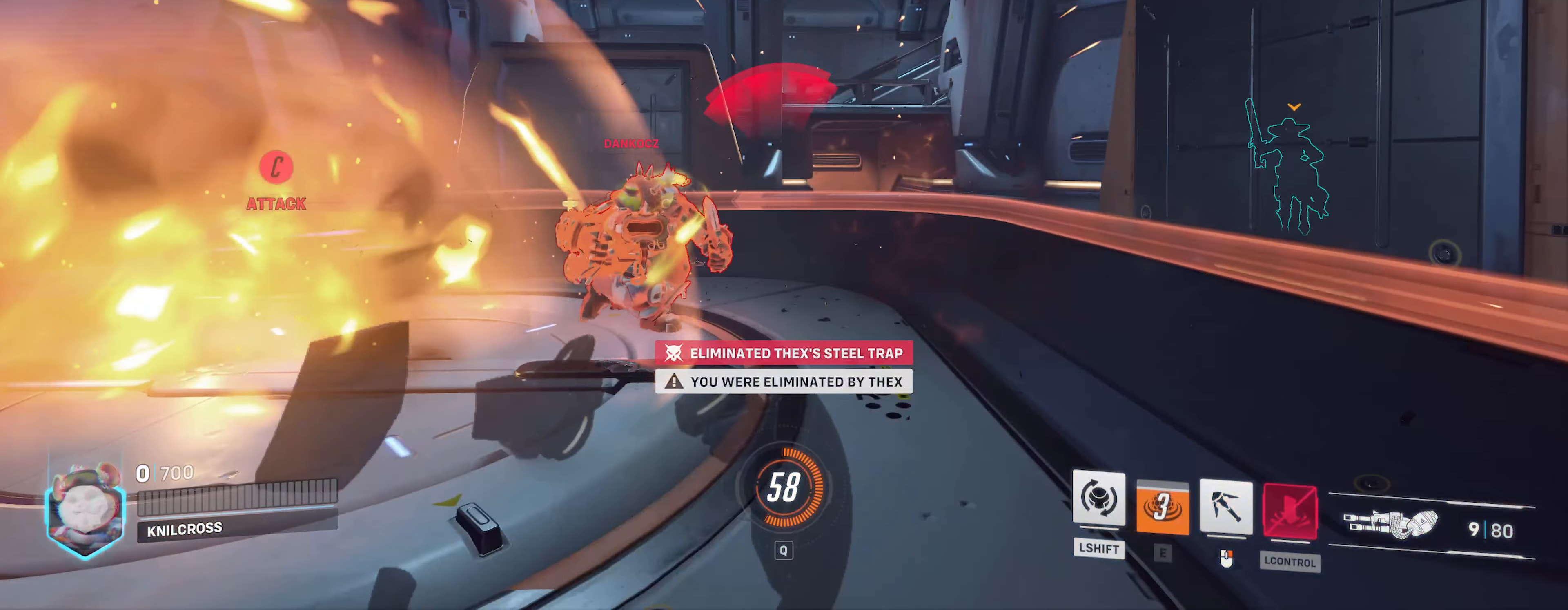
{"keys": [], "mouse": [], "events": []}
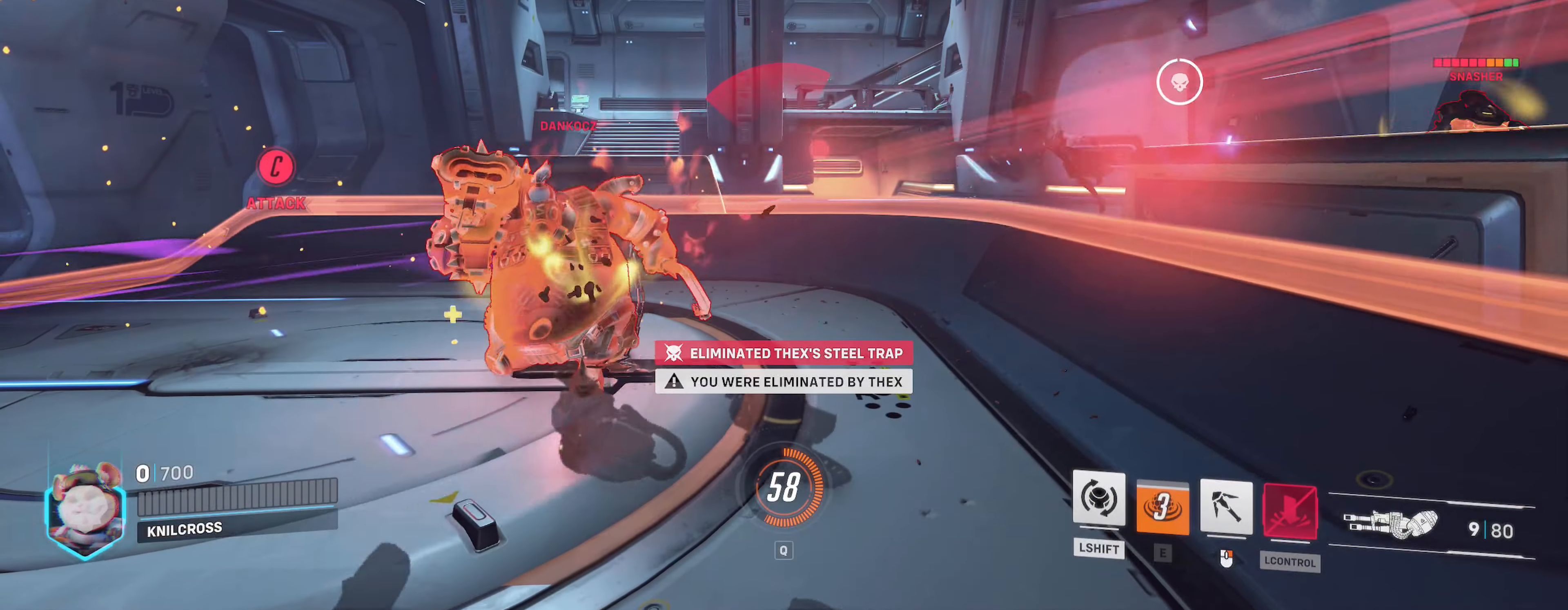
{"keys": [], "mouse": [], "events": []}
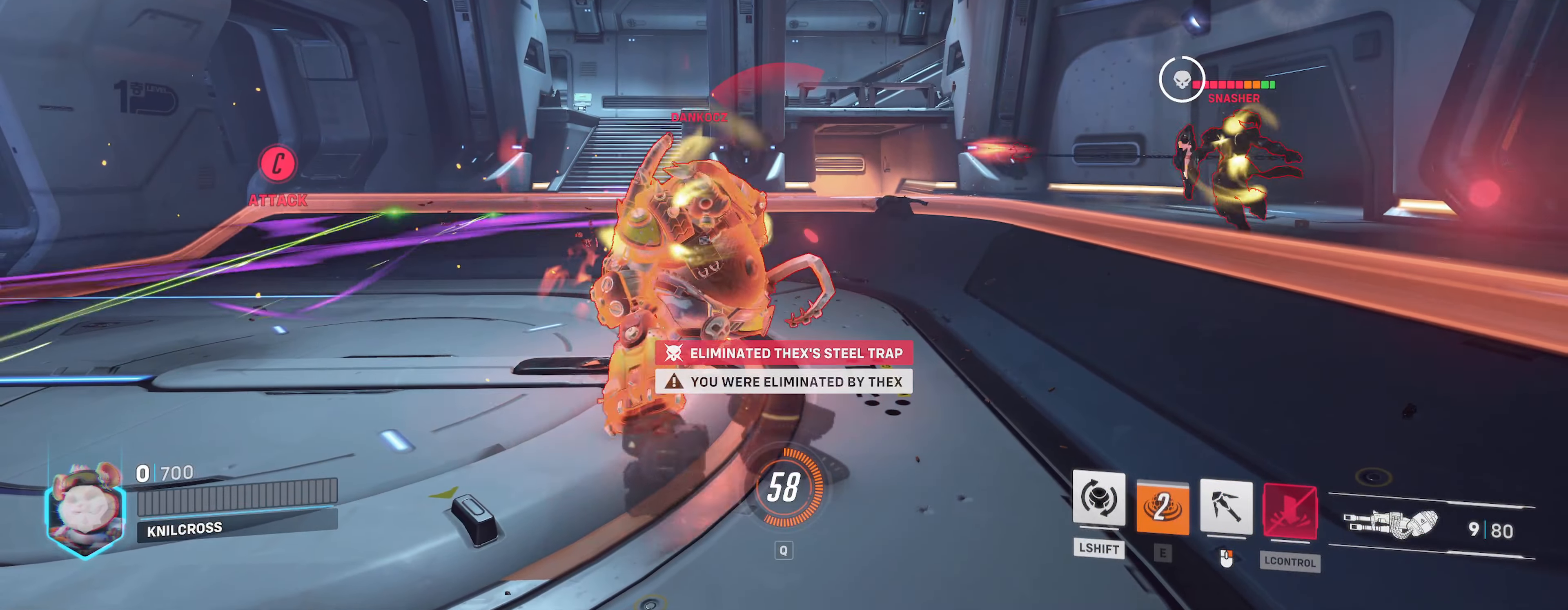
{"keys": [], "mouse": [], "events": []}
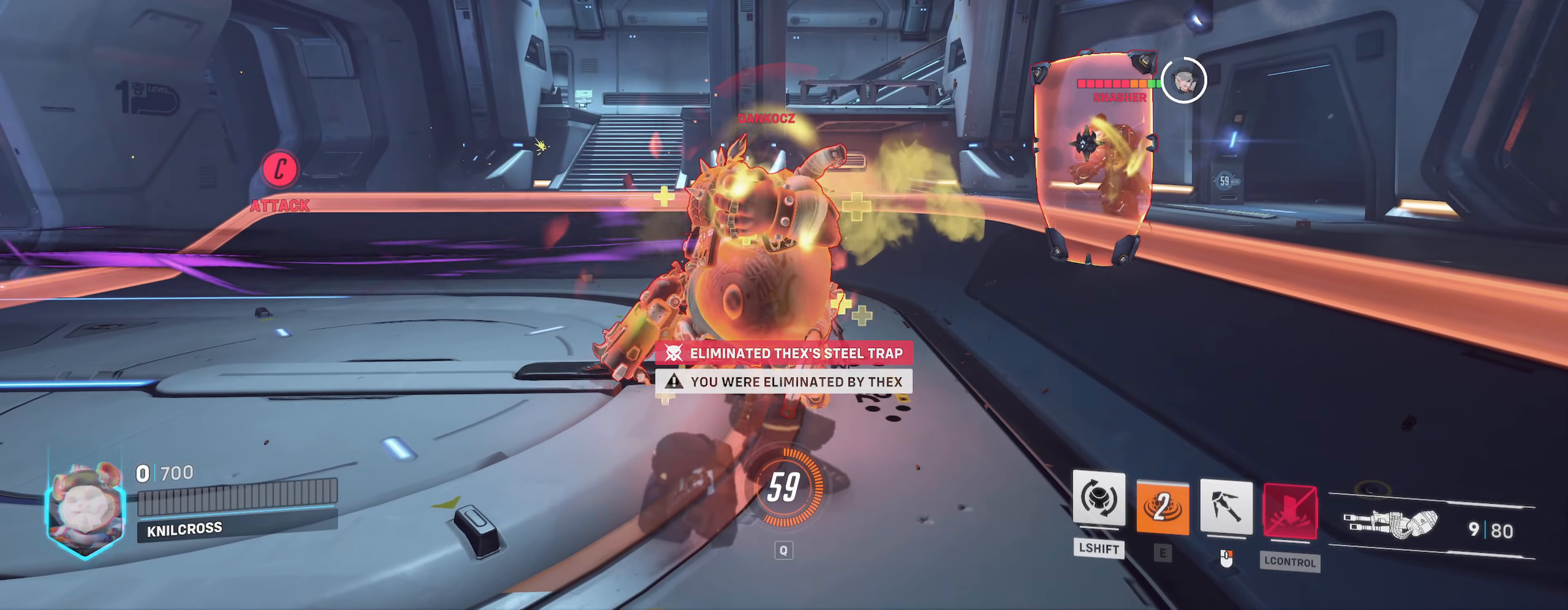
{"keys": [], "mouse": [], "events": []}
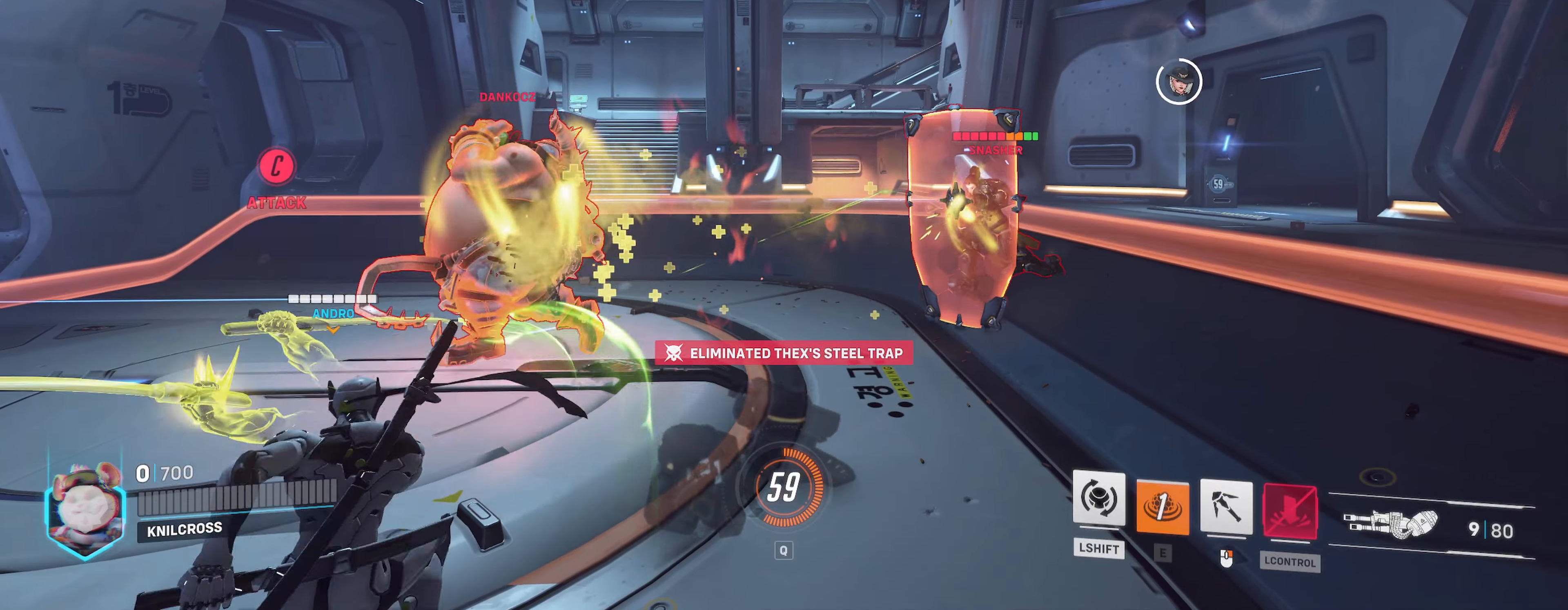
{"keys": [], "mouse": [], "events": []}
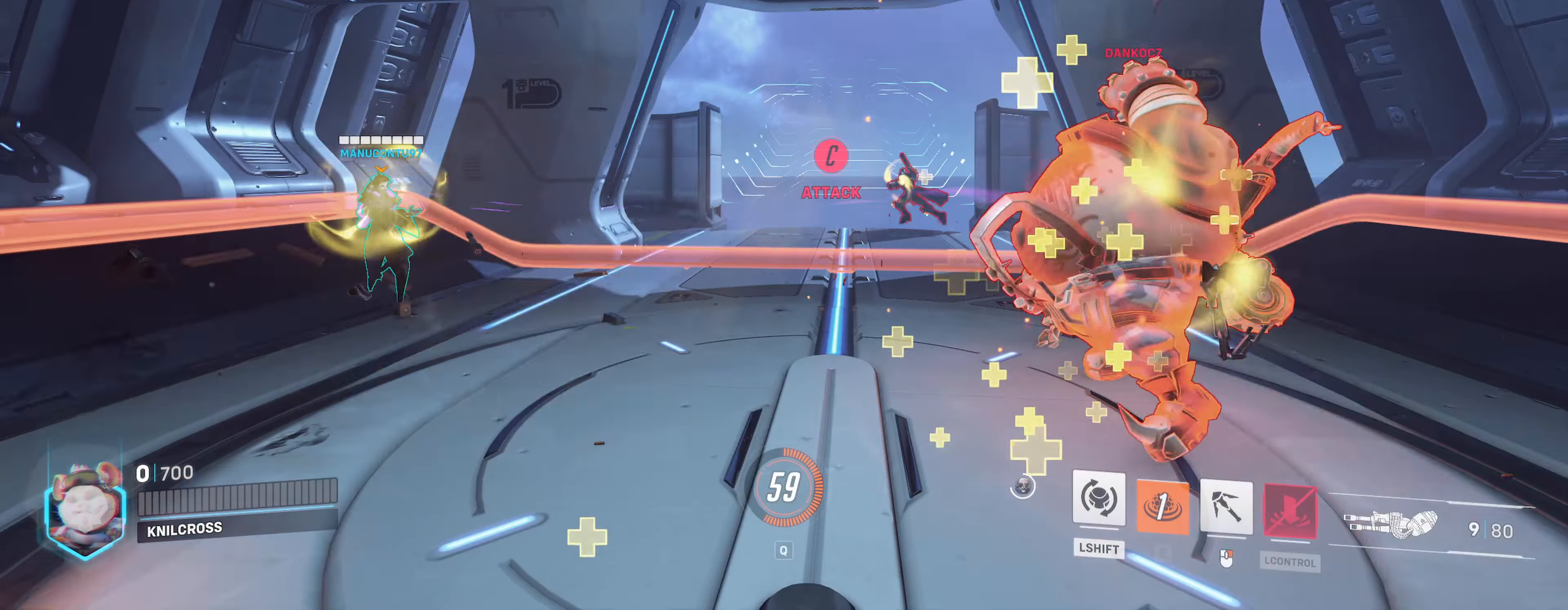
{"keys": [], "mouse": [], "events": []}
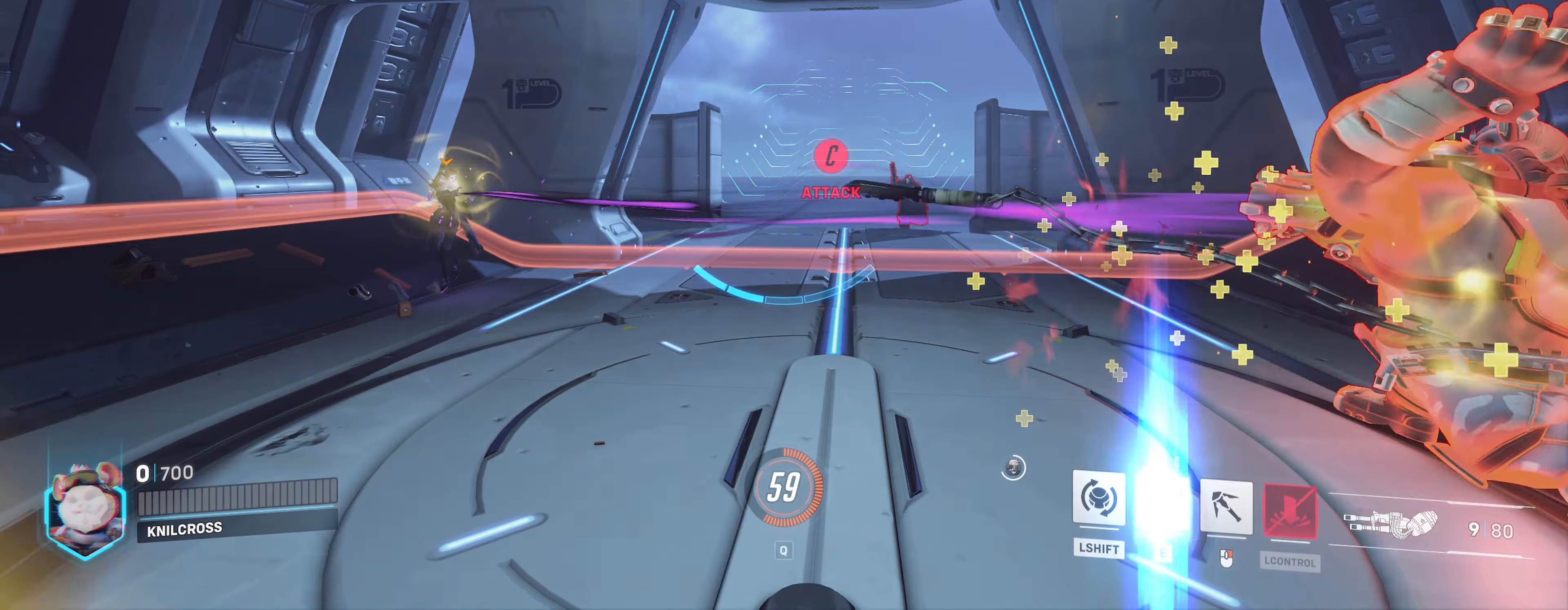
{"keys": [], "mouse": [], "events": []}
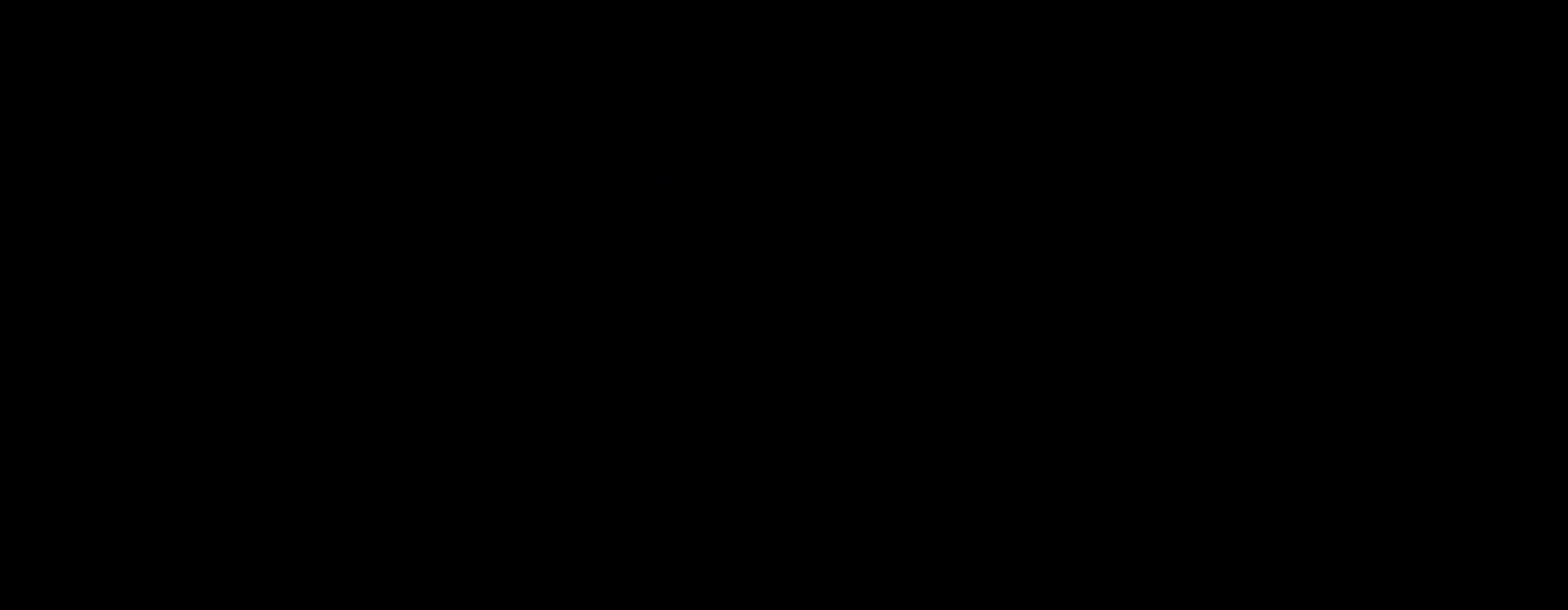
{"keys": [], "mouse": [], "events": [[167, "space", "down"], [217, "space", "up"]]}